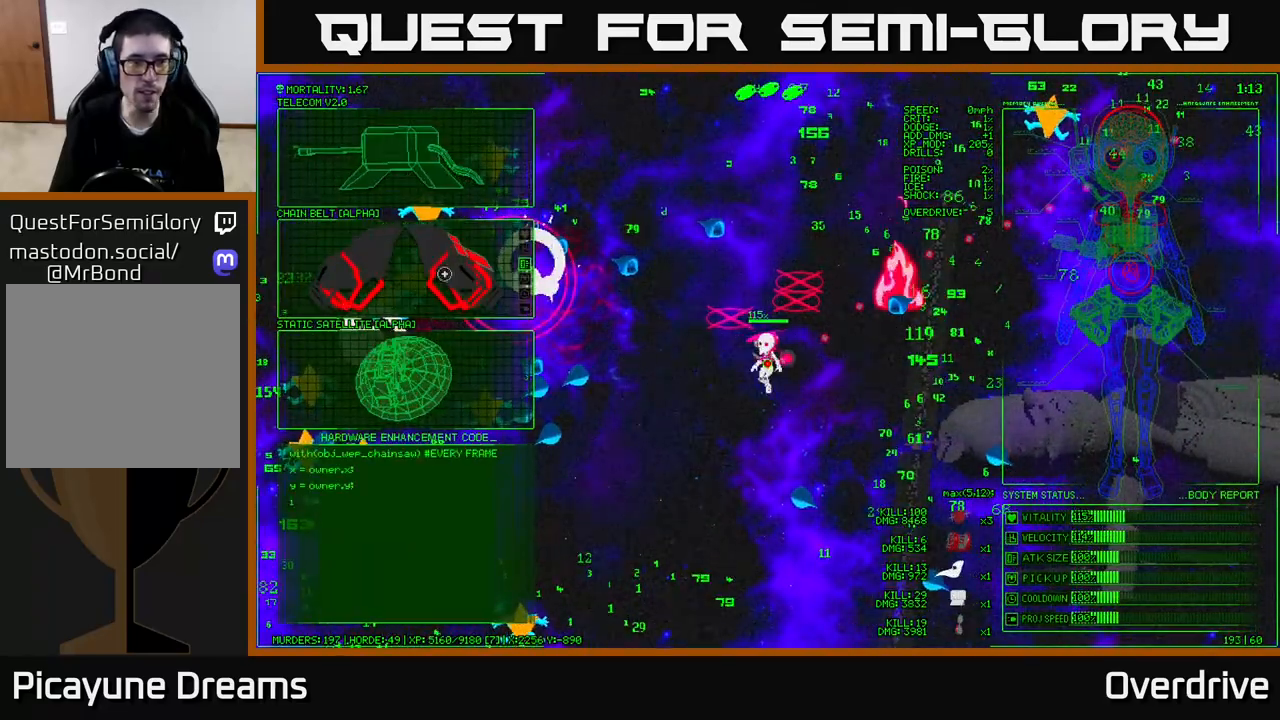
Gameplay with a controller (Xbox layout); each line is a JSON object with the inputs held at the frame after it. "events" lists button and stick changes between this image and that frame as [ms after this image, input, new state], when the widget could be followed in between.
{"buttons": [], "left_stick": "center", "right_stick": "center", "events": [[17, "left_stick", "up"], [350, "left_stick", "center"], [400, "A", "down"], [500, "A", "up"]]}
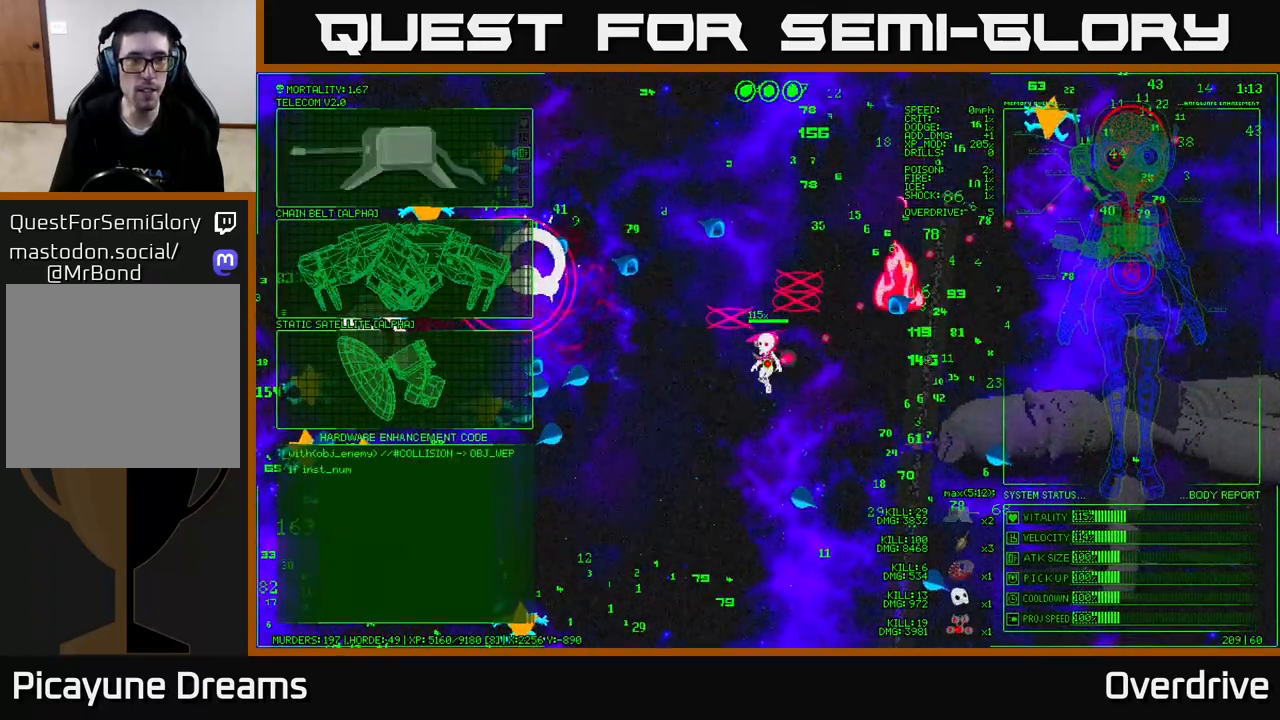
{"buttons": [], "left_stick": "down-right", "right_stick": "up-right", "events": [[183, "left_stick", "right"], [200, "right_stick", "left"], [300, "right_stick", "up-right"], [467, "left_stick", "down-right"]]}
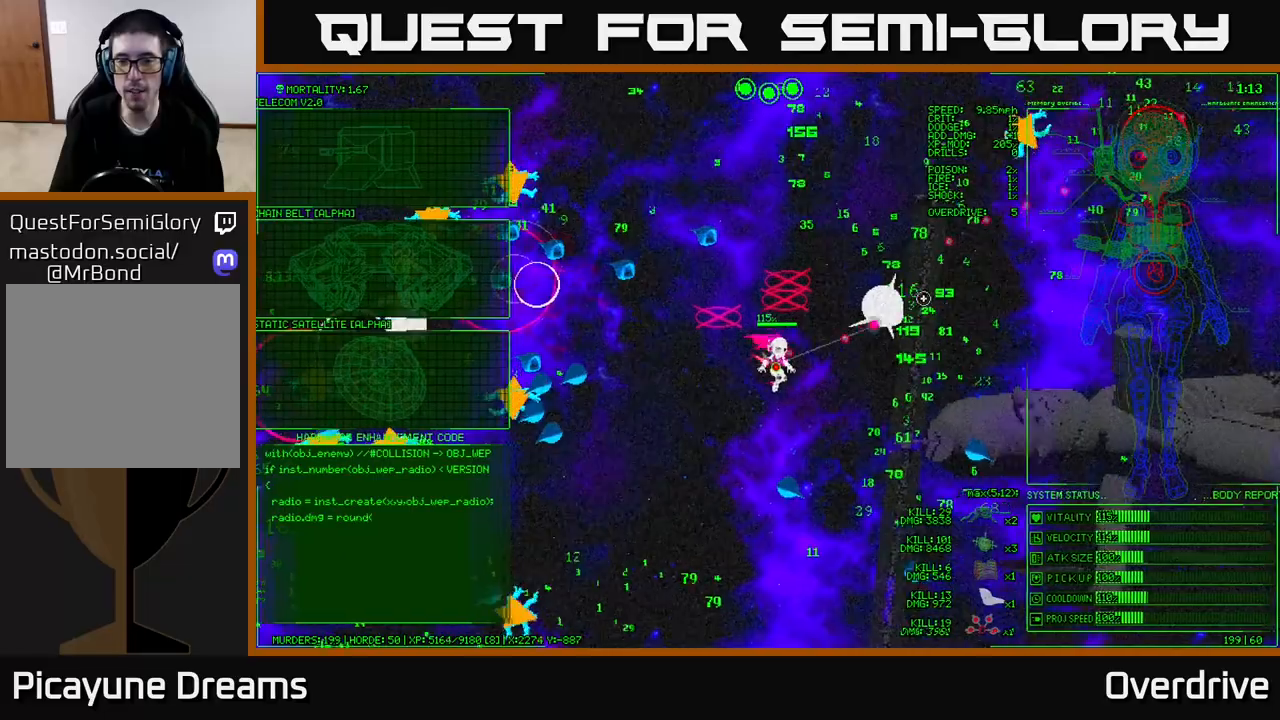
{"buttons": [], "left_stick": "right", "right_stick": "up-right", "events": [[167, "left_stick", "right"], [317, "left_stick", "down-right"], [417, "left_stick", "right"]]}
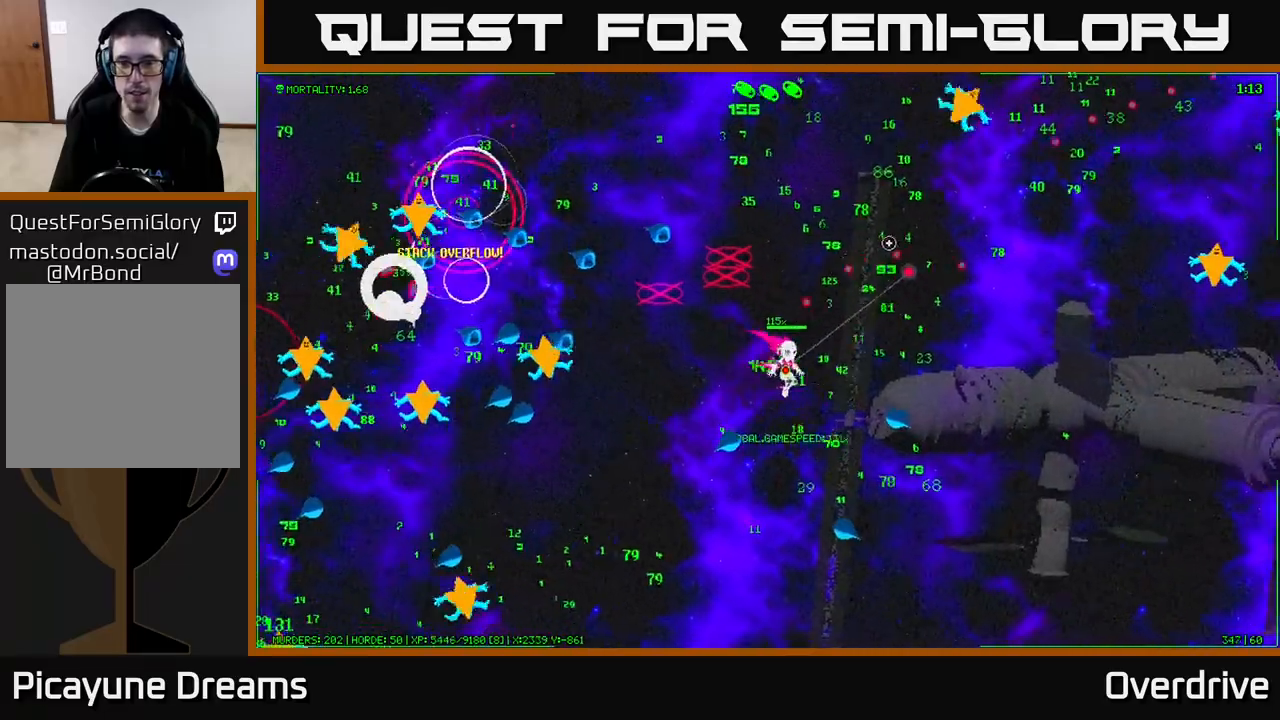
{"buttons": [], "left_stick": "up", "right_stick": "up-right", "events": [[50, "left_stick", "up-right"], [267, "right_stick", "up"], [350, "left_stick", "up"], [467, "right_stick", "up-right"]]}
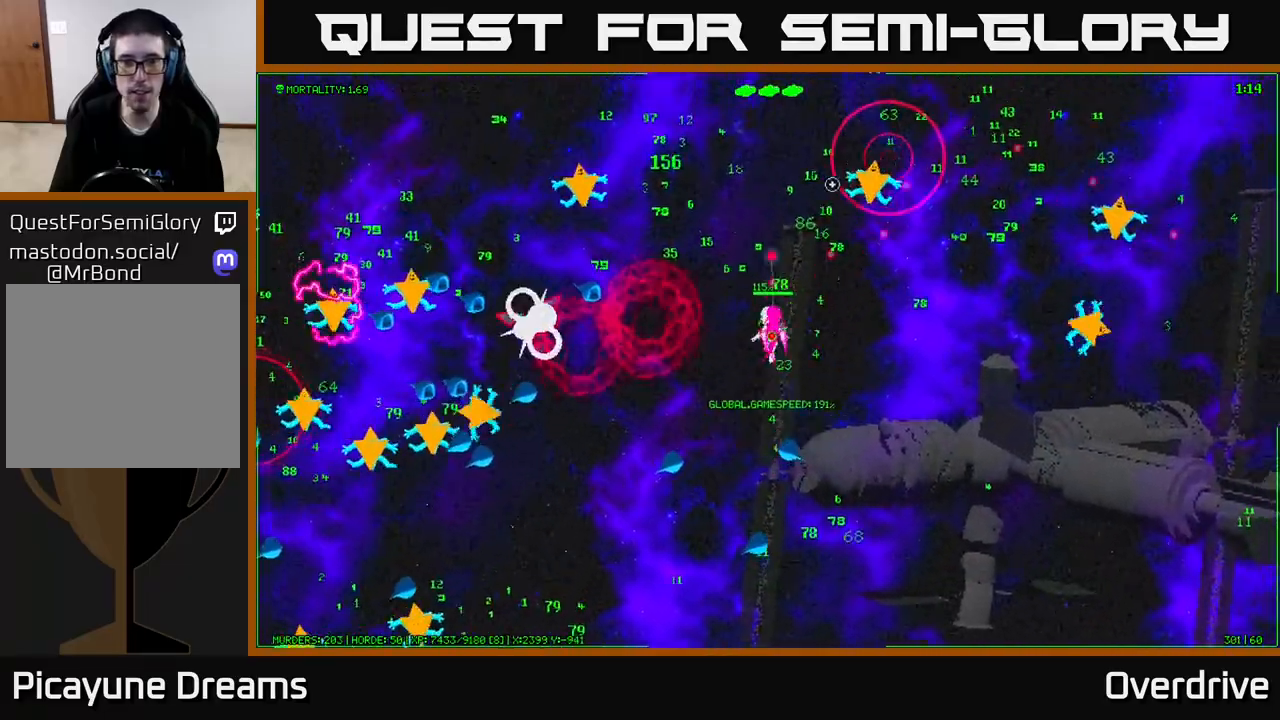
{"buttons": [], "left_stick": "up-right", "right_stick": "right", "events": [[383, "right_stick", "right"], [450, "left_stick", "up-right"]]}
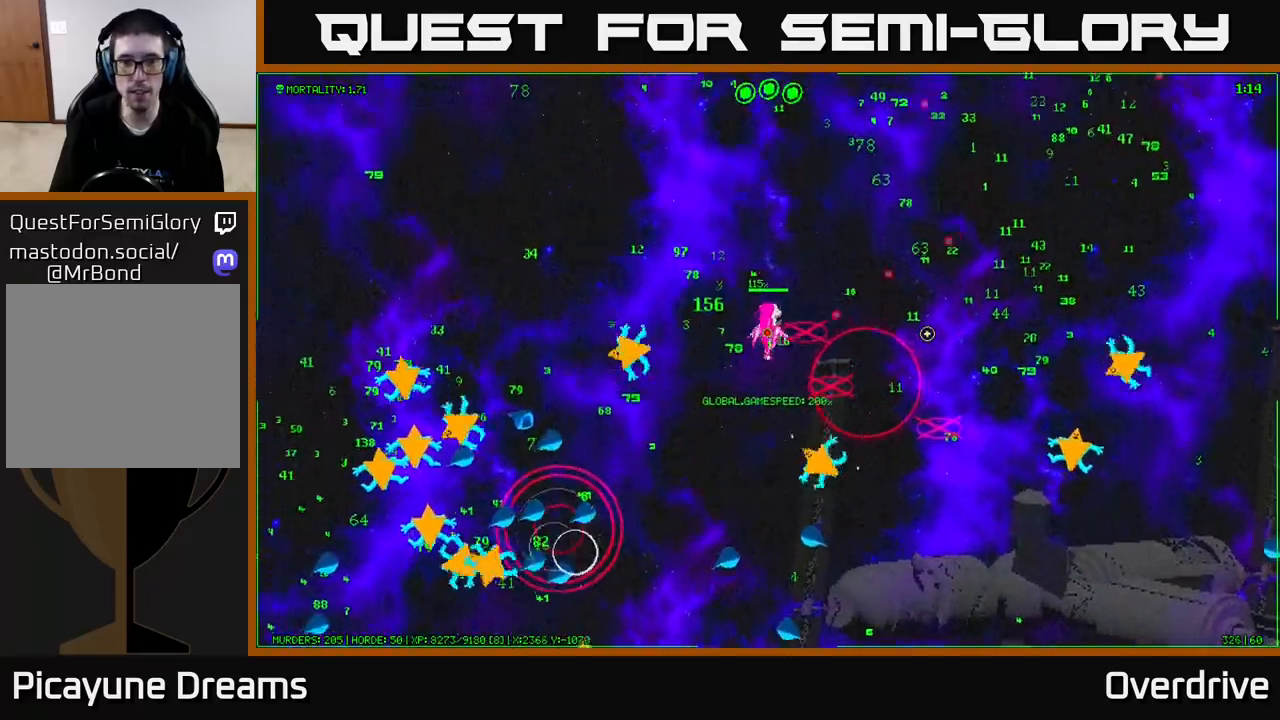
{"buttons": [], "left_stick": "right", "right_stick": "down-right", "events": [[133, "left_stick", "right"], [467, "right_stick", "down-right"]]}
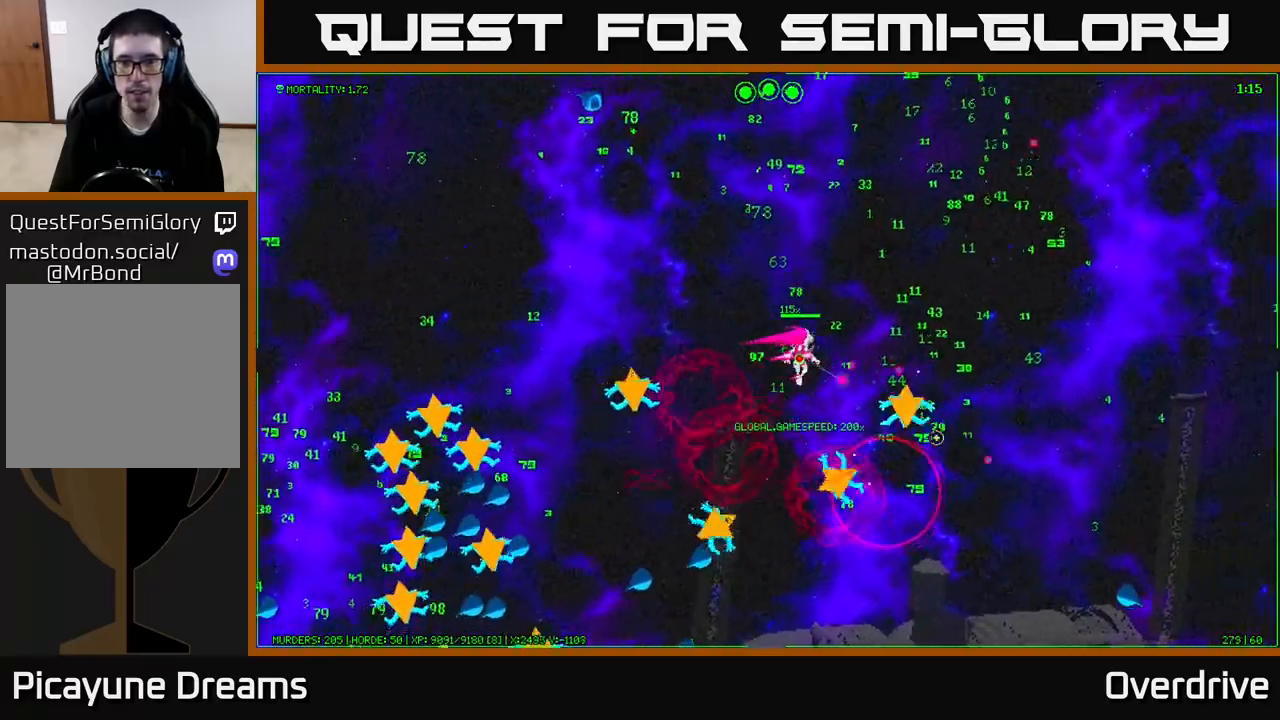
{"buttons": [], "left_stick": "up-right", "right_stick": "left", "events": [[67, "right_stick", "down"], [467, "right_stick", "left"], [483, "left_stick", "up-right"]]}
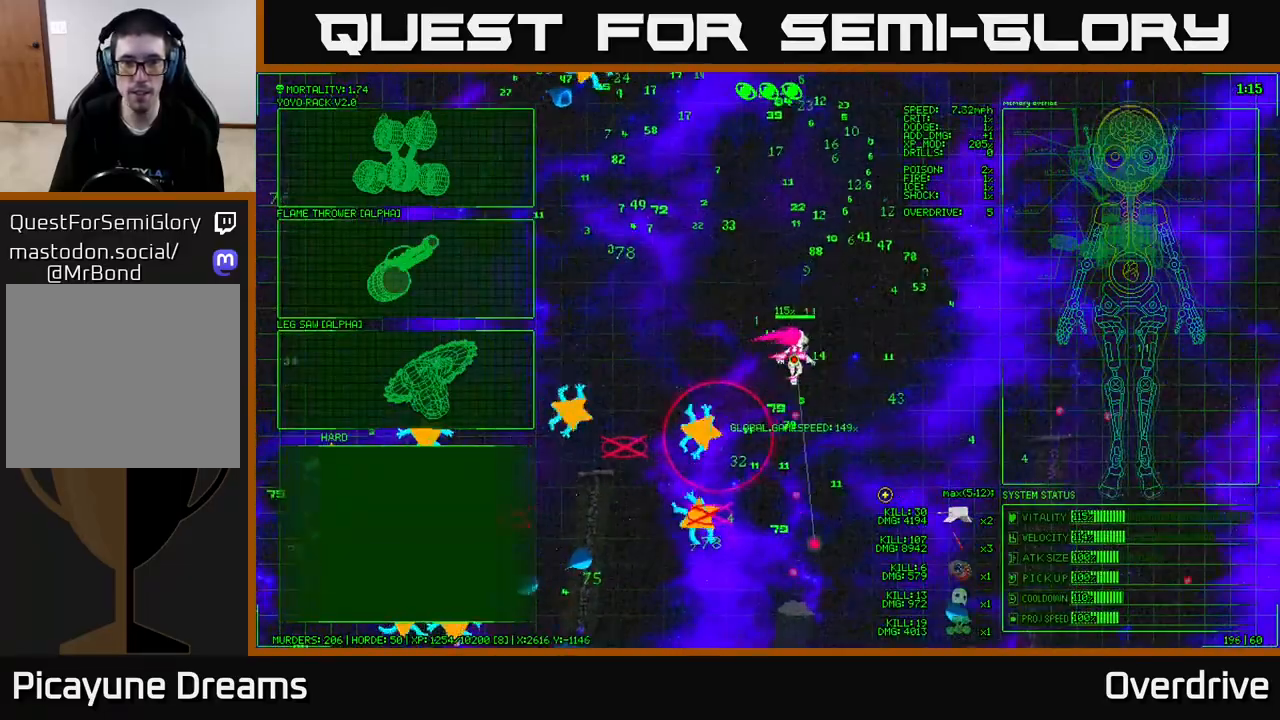
{"buttons": [], "left_stick": "left", "right_stick": "center", "events": [[50, "left_stick", "up"], [317, "left_stick", "center"], [317, "right_stick", "center"], [467, "left_stick", "left"]]}
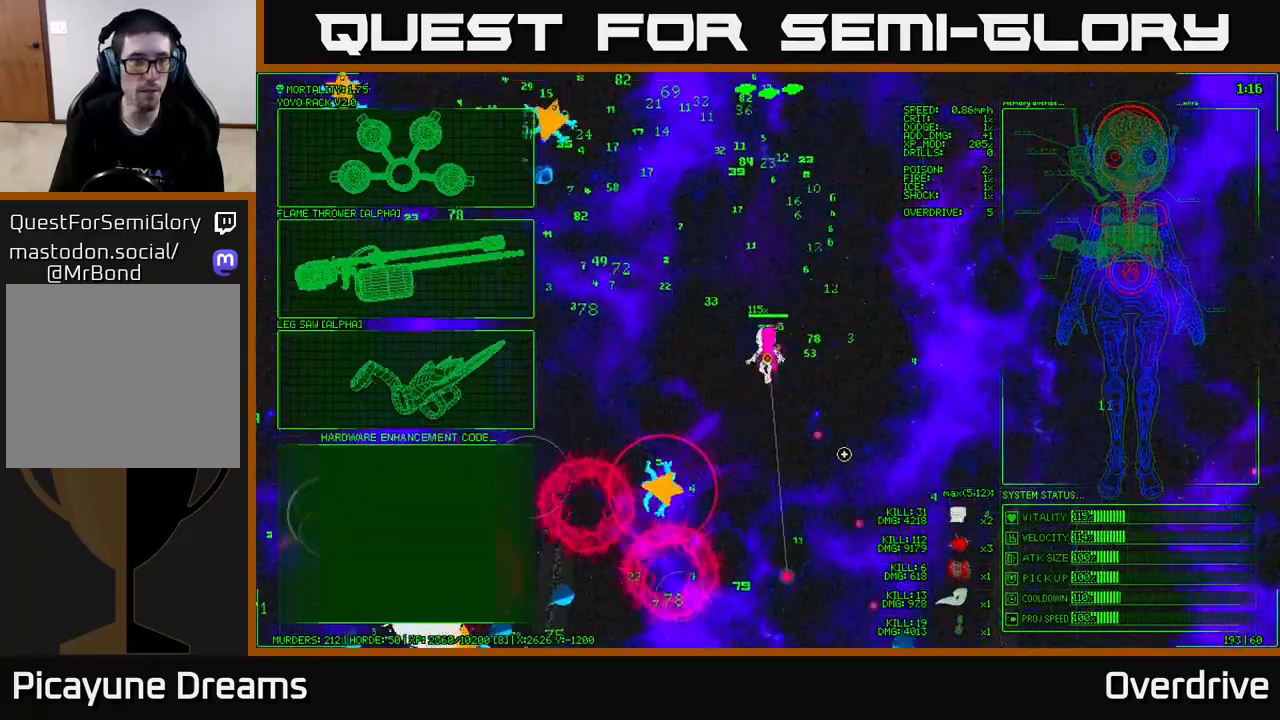
{"buttons": [], "left_stick": "up-left", "right_stick": "center", "events": [[100, "left_stick", "up-left"], [200, "left_stick", "left"], [433, "left_stick", "up-left"]]}
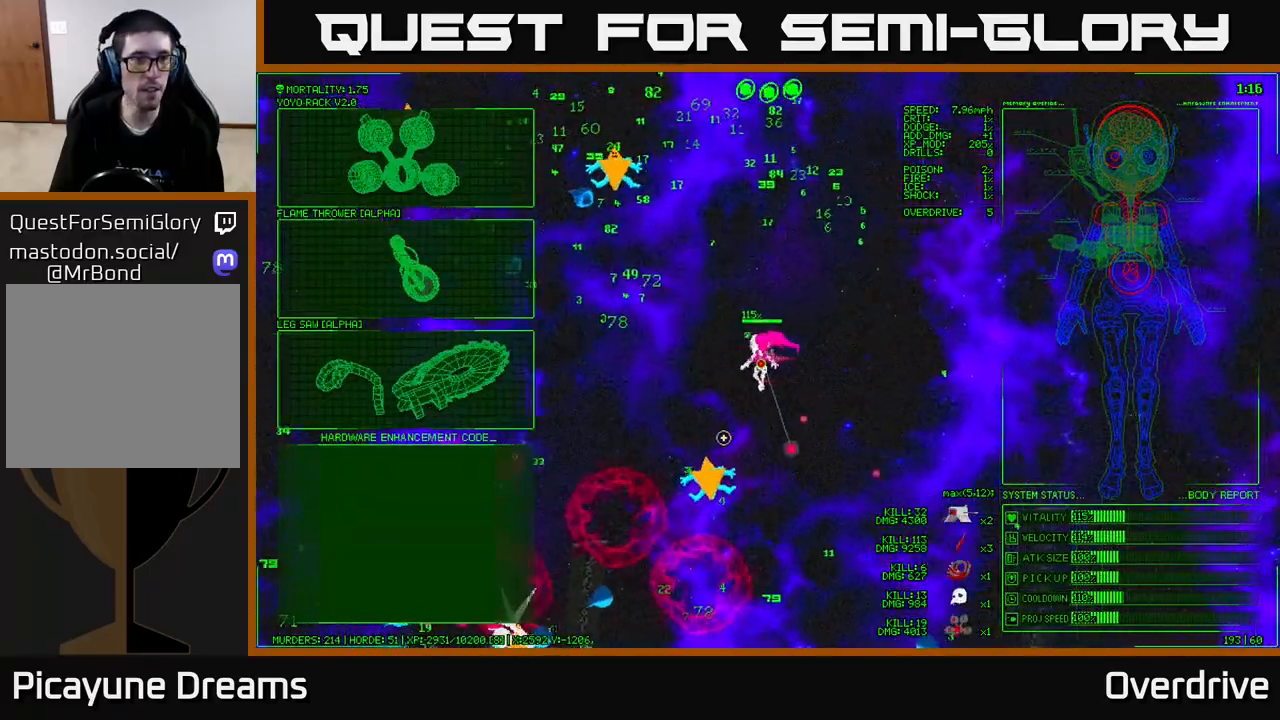
{"buttons": [], "left_stick": "left", "right_stick": "center", "events": [[450, "left_stick", "left"]]}
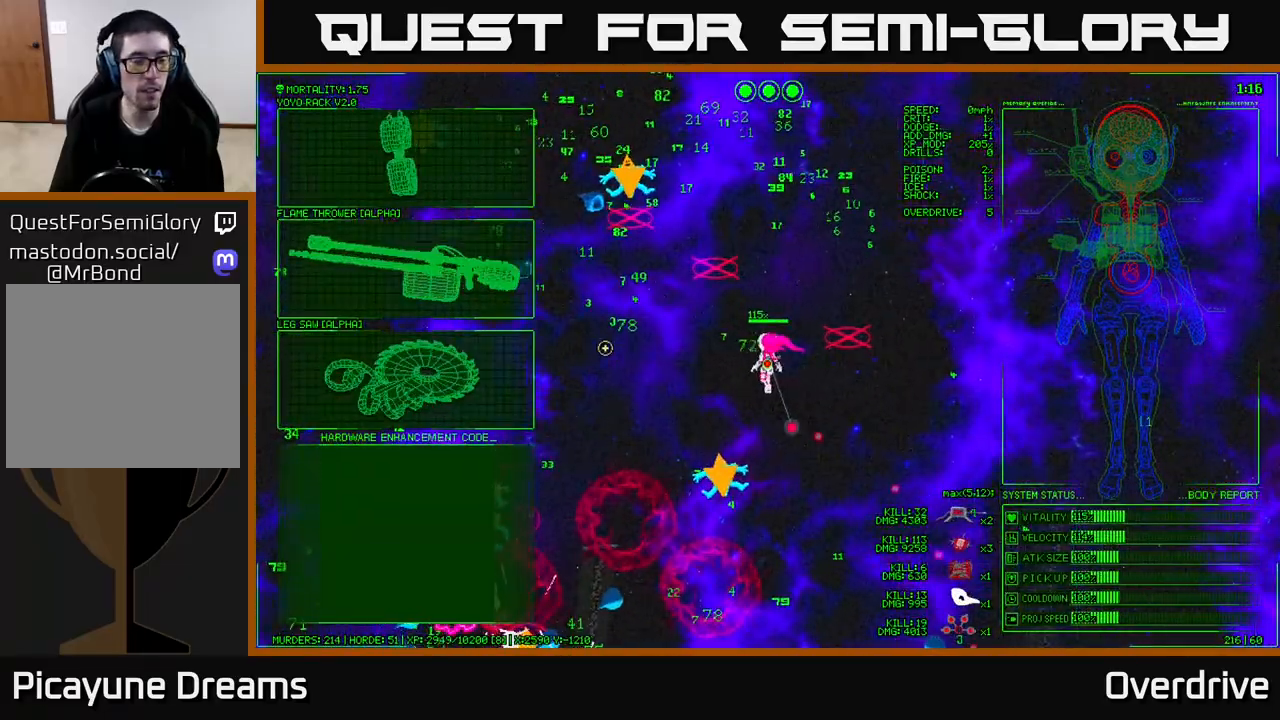
{"buttons": ["A"], "left_stick": "center", "right_stick": "center", "events": [[150, "left_stick", "up-left"], [467, "left_stick", "center"], [483, "A", "down"]]}
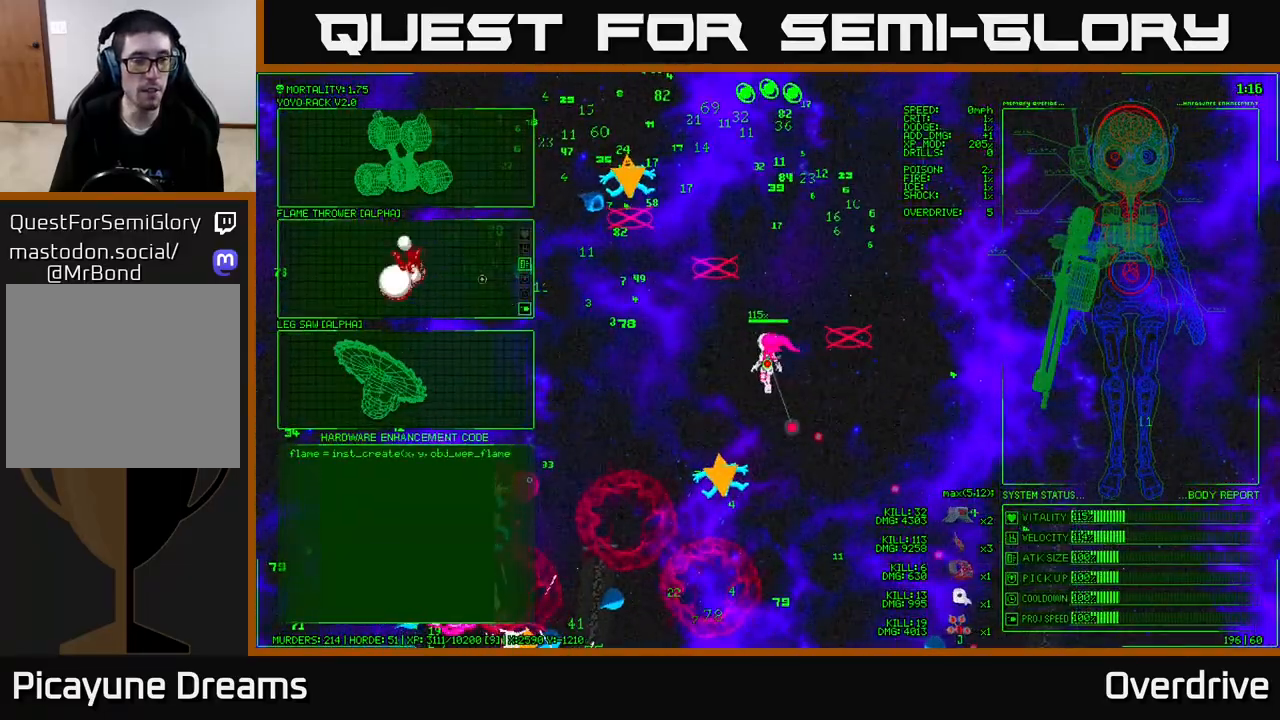
{"buttons": [], "left_stick": "up", "right_stick": "up-left", "events": [[100, "A", "up"], [200, "left_stick", "up-right"], [267, "right_stick", "left"], [367, "right_stick", "up-left"], [450, "left_stick", "up"]]}
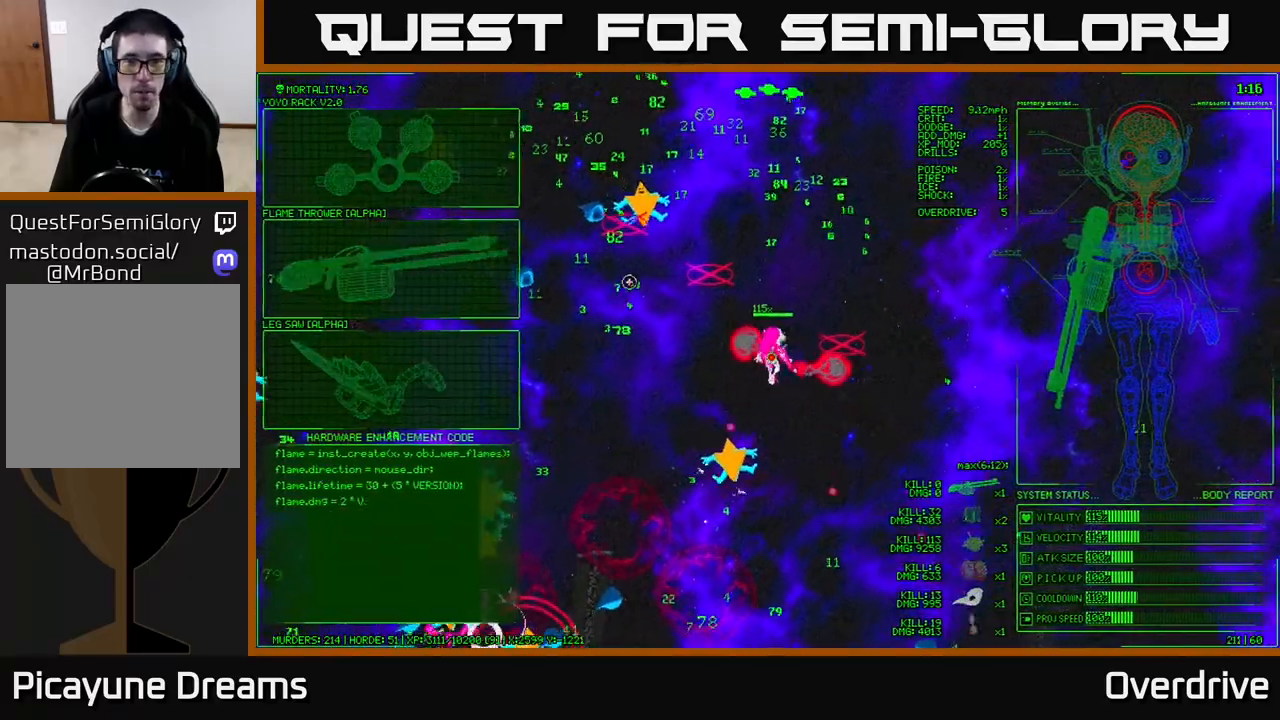
{"buttons": [], "left_stick": "up", "right_stick": "left", "events": [[200, "left_stick", "up-right"], [450, "left_stick", "up"], [450, "right_stick", "left"]]}
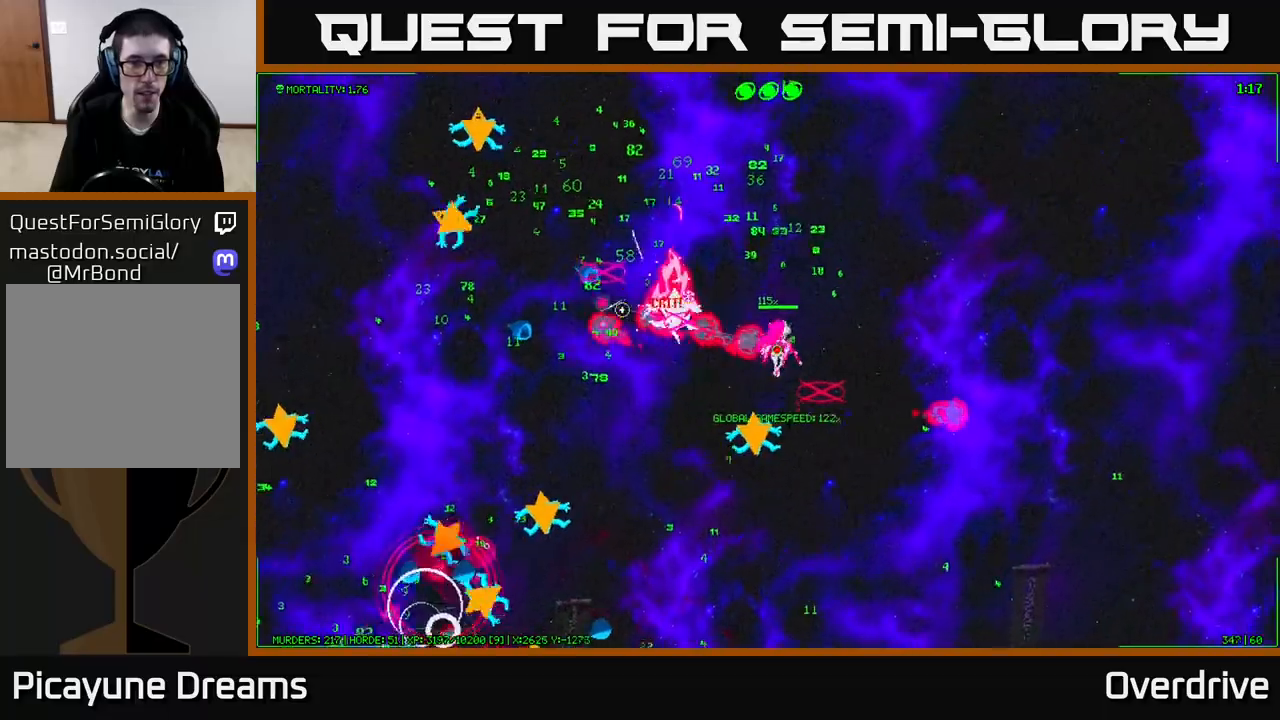
{"buttons": [], "left_stick": "up", "right_stick": "left", "events": [[200, "right_stick", "up-left"], [217, "left_stick", "up-left"], [300, "right_stick", "left"], [383, "left_stick", "up"]]}
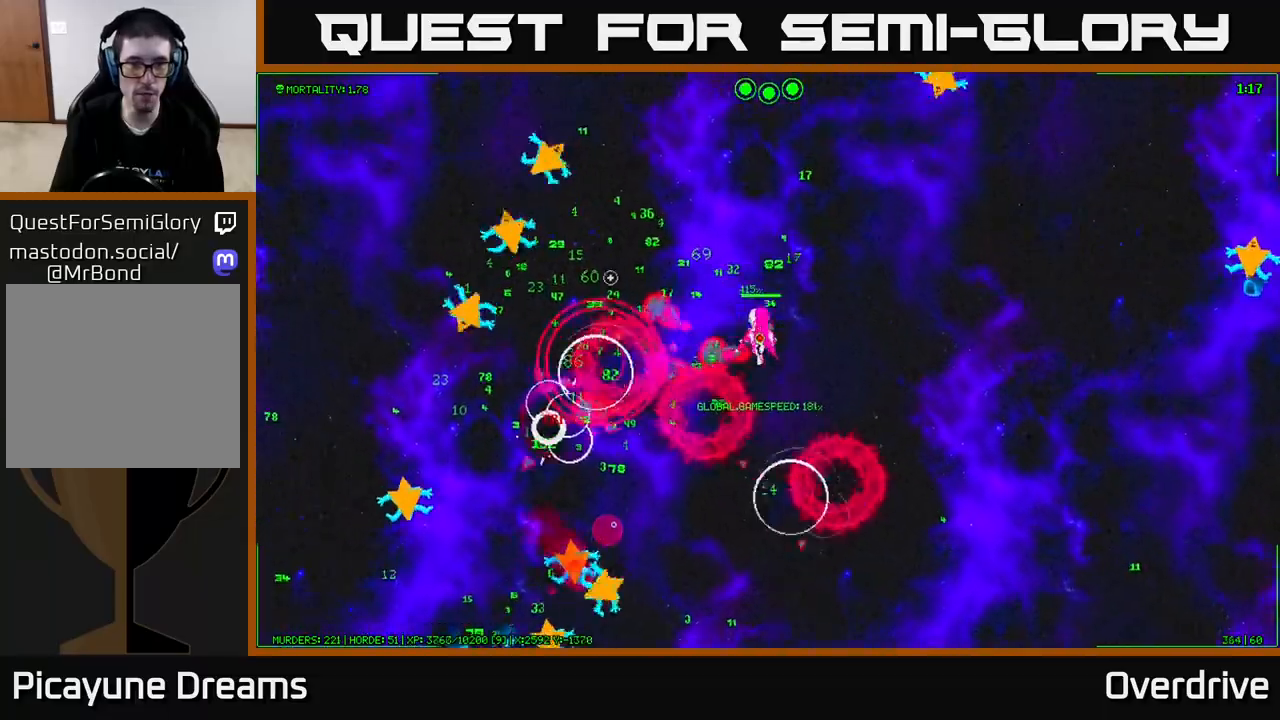
{"buttons": [], "left_stick": "up-left", "right_stick": "down-left", "events": [[350, "right_stick", "down-left"], [450, "left_stick", "up-left"]]}
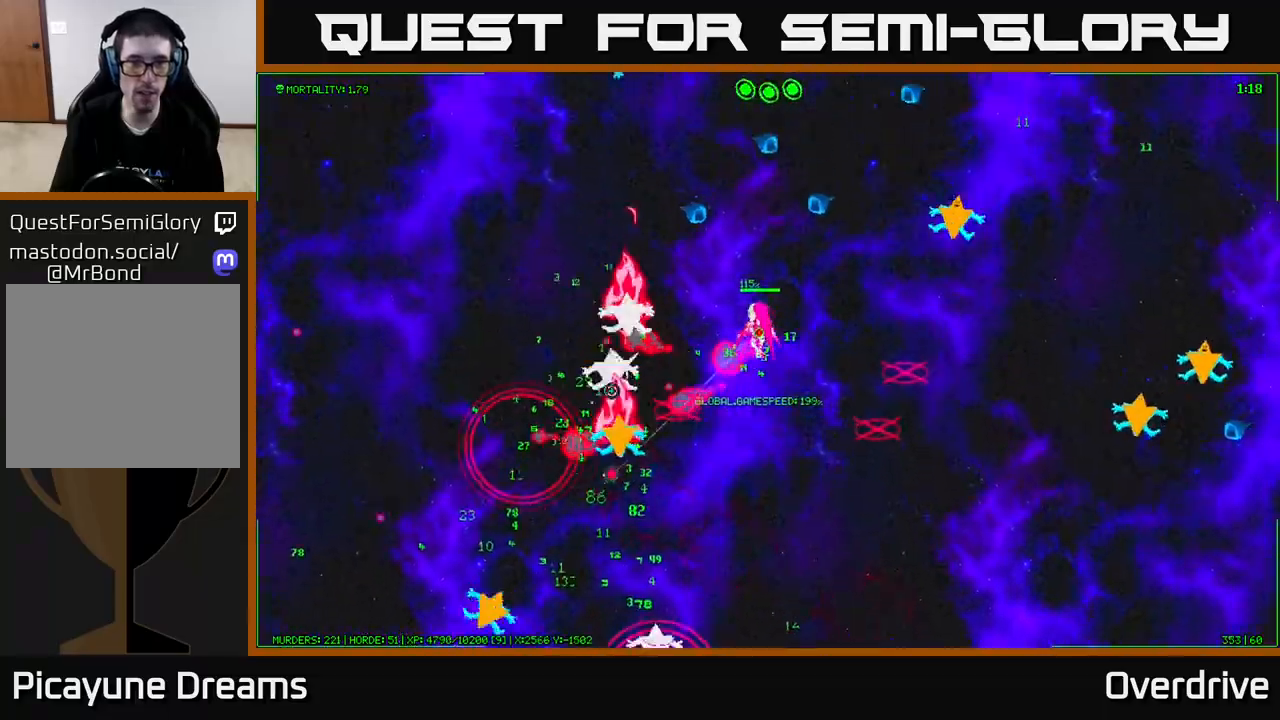
{"buttons": [], "left_stick": "down-left", "right_stick": "down-right", "events": [[233, "right_stick", "down"], [350, "right_stick", "down-right"], [367, "left_stick", "left"], [467, "left_stick", "down-left"]]}
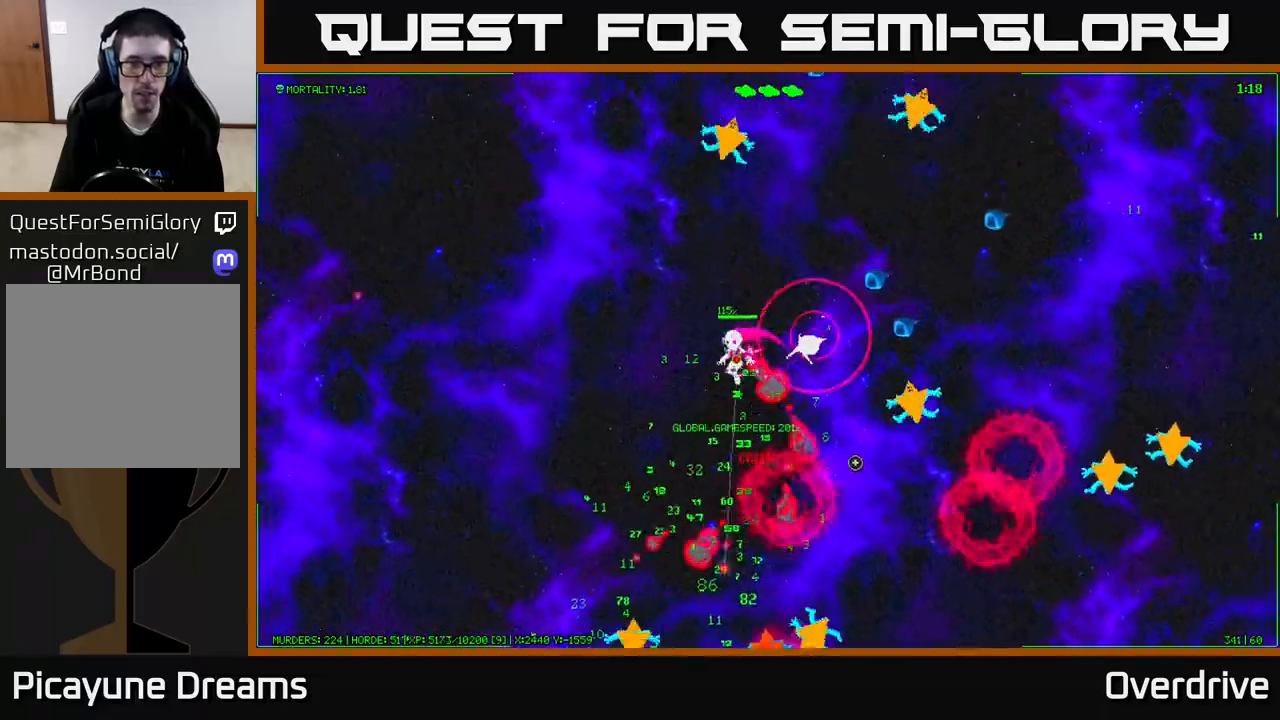
{"buttons": [], "left_stick": "left", "right_stick": "down-right", "events": [[100, "left_stick", "down"], [317, "right_stick", "down"], [333, "left_stick", "left"], [433, "right_stick", "down-right"]]}
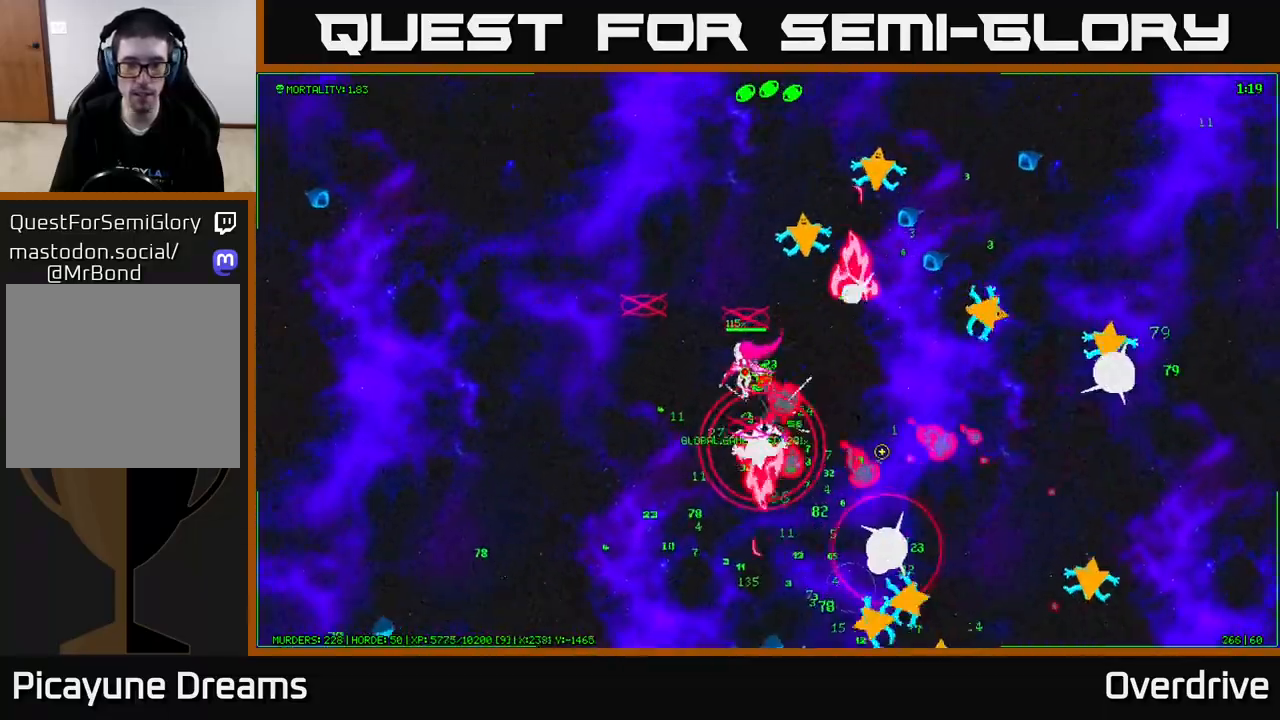
{"buttons": [], "left_stick": "left", "right_stick": "down-right", "events": [[200, "left_stick", "down"], [400, "left_stick", "down-left"], [500, "left_stick", "left"]]}
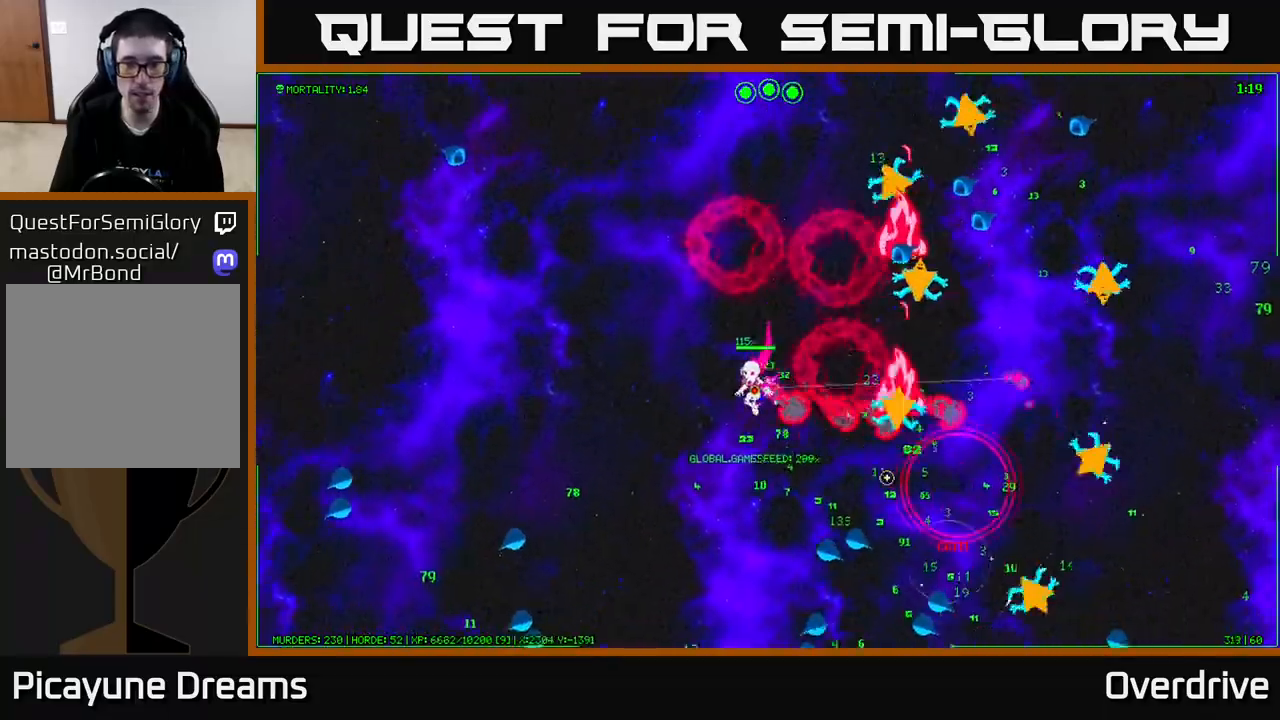
{"buttons": [], "left_stick": "left", "right_stick": "down", "events": [[400, "right_stick", "down"]]}
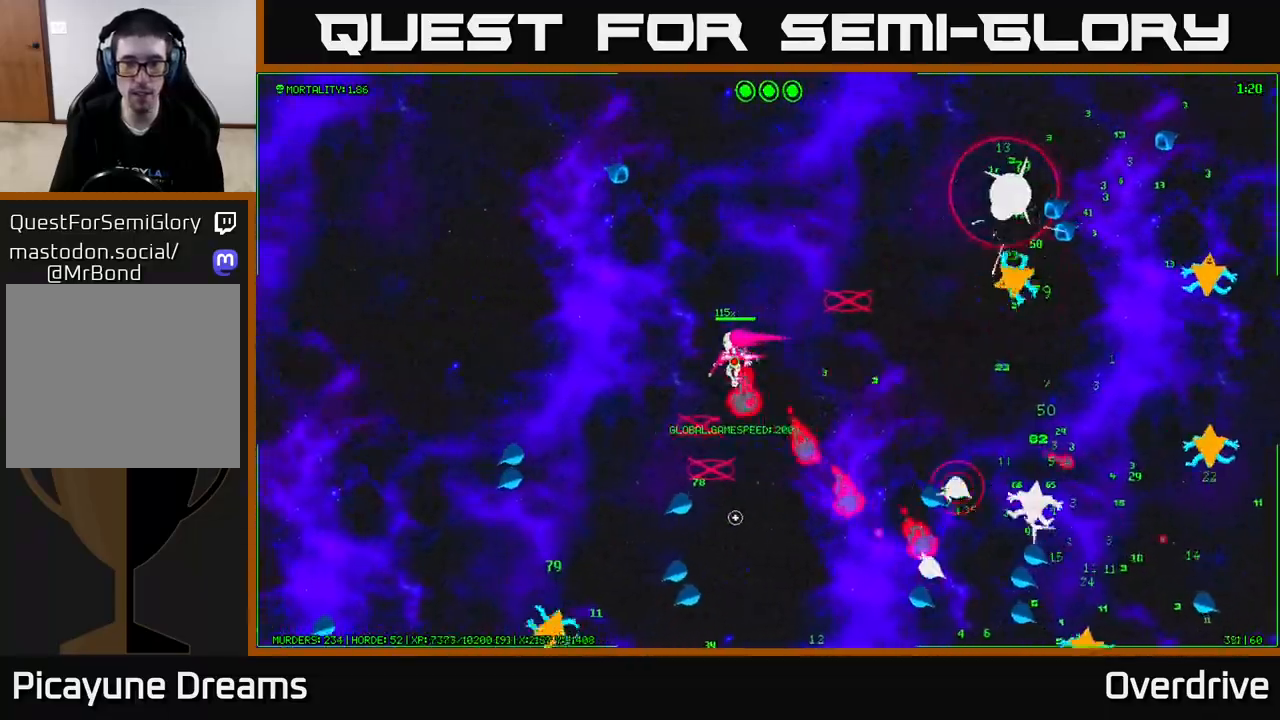
{"buttons": [], "left_stick": "left", "right_stick": "down-right", "events": [[233, "right_stick", "down-right"]]}
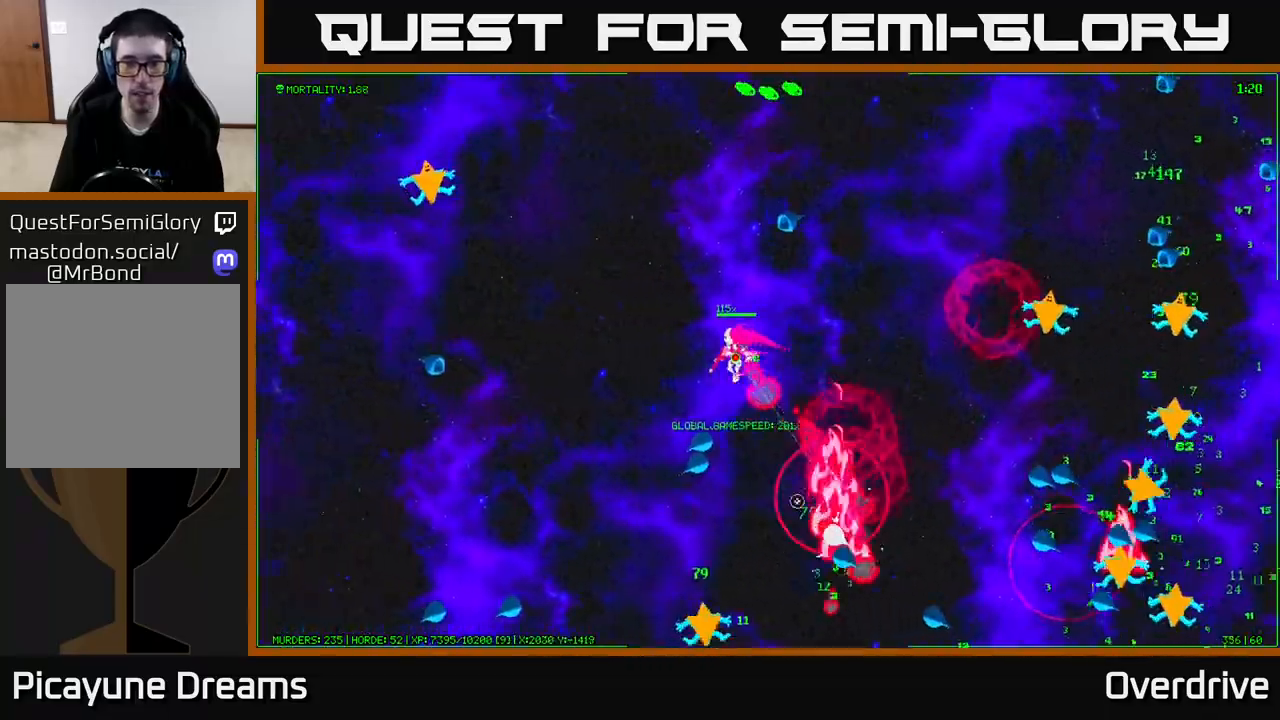
{"buttons": [], "left_stick": "down-right", "right_stick": "right", "events": [[133, "left_stick", "down-left"], [250, "left_stick", "down"], [433, "right_stick", "right"], [450, "left_stick", "down-right"]]}
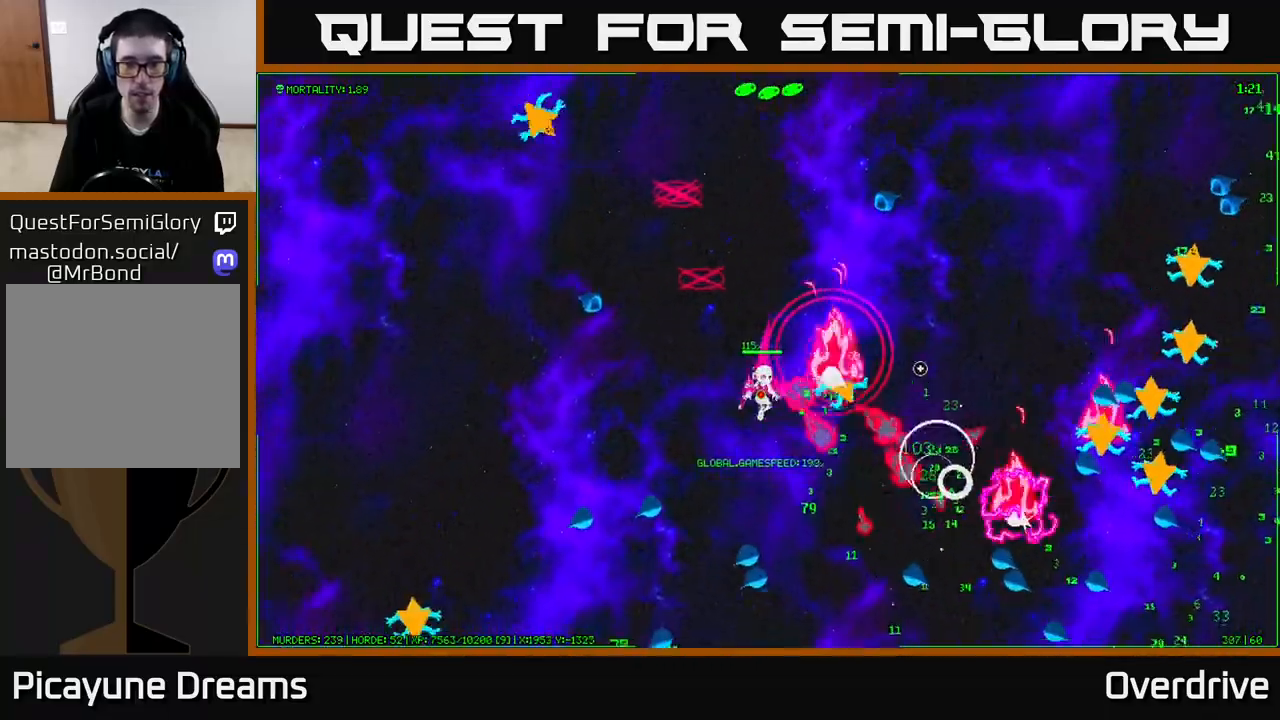
{"buttons": [], "left_stick": "down", "right_stick": "right", "events": [[133, "right_stick", "down-right"], [283, "left_stick", "down"], [400, "right_stick", "right"]]}
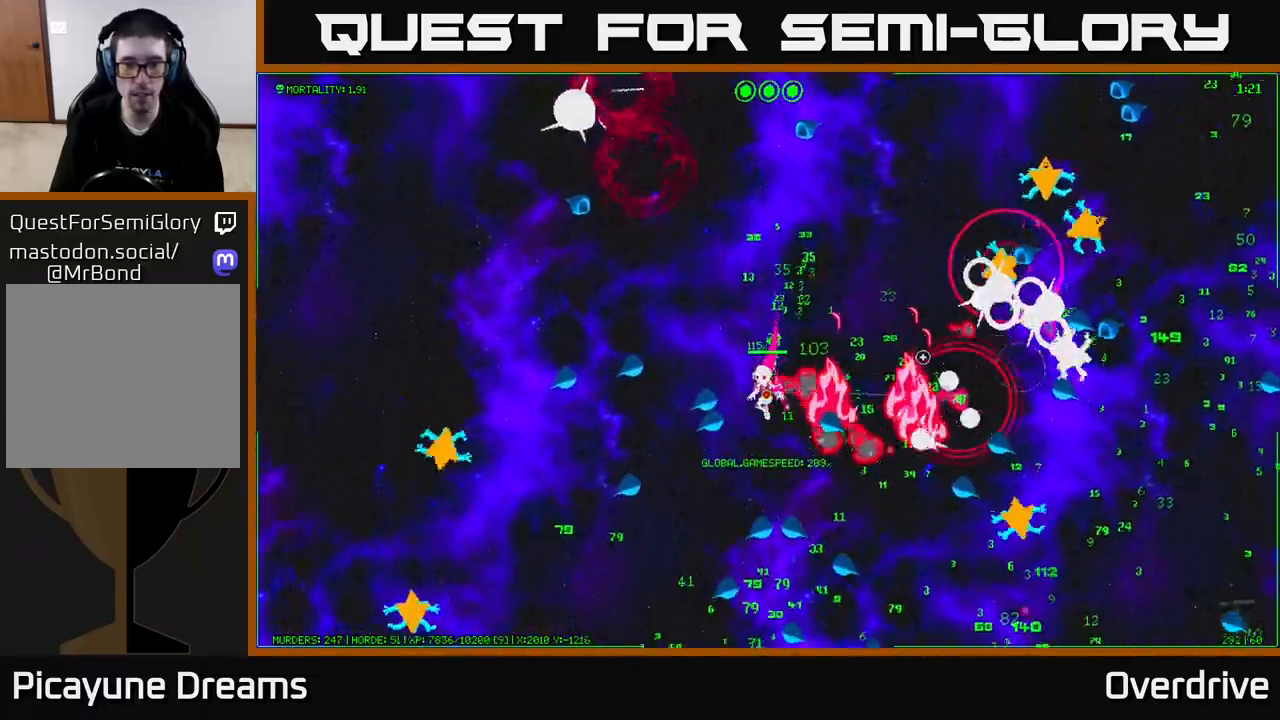
{"buttons": [], "left_stick": "down", "right_stick": "right", "events": [[117, "left_stick", "down-left"], [183, "right_stick", "down-right"], [233, "left_stick", "left"], [400, "left_stick", "down"], [467, "right_stick", "right"]]}
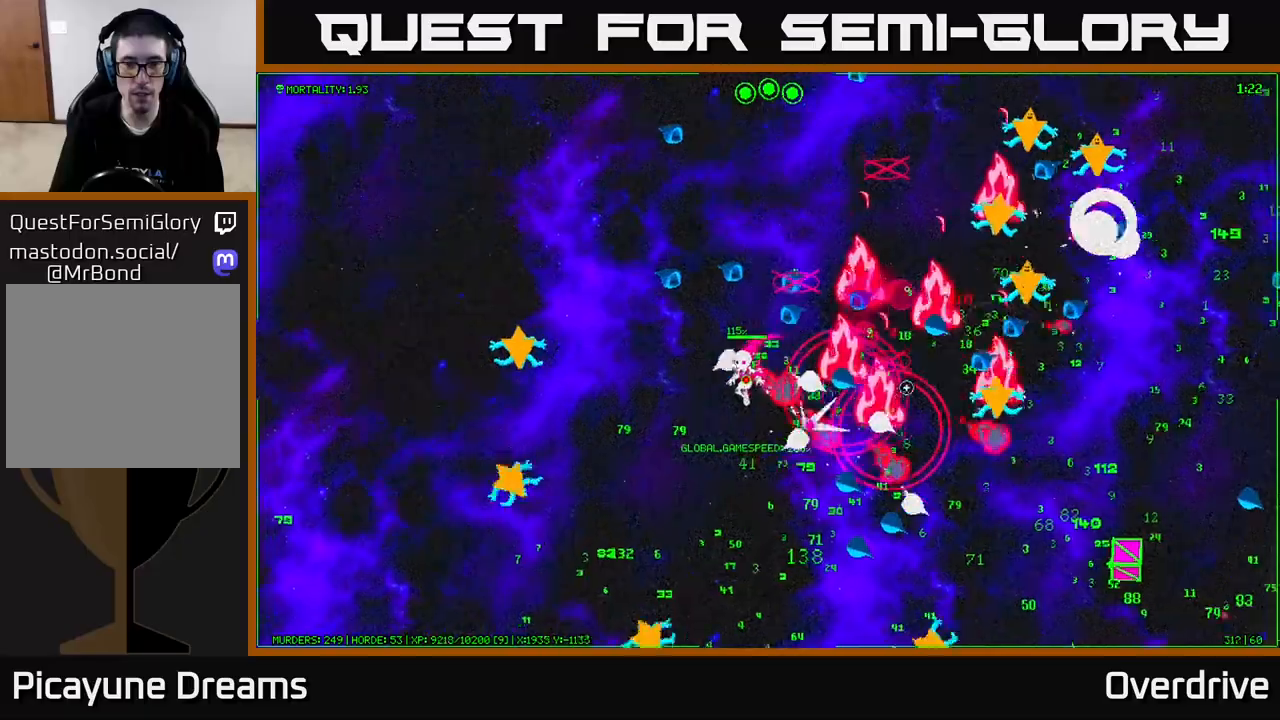
{"buttons": [], "left_stick": "down-right", "right_stick": "right", "events": [[33, "left_stick", "down-left"], [150, "right_stick", "up-right"], [200, "left_stick", "down-right"], [267, "right_stick", "right"]]}
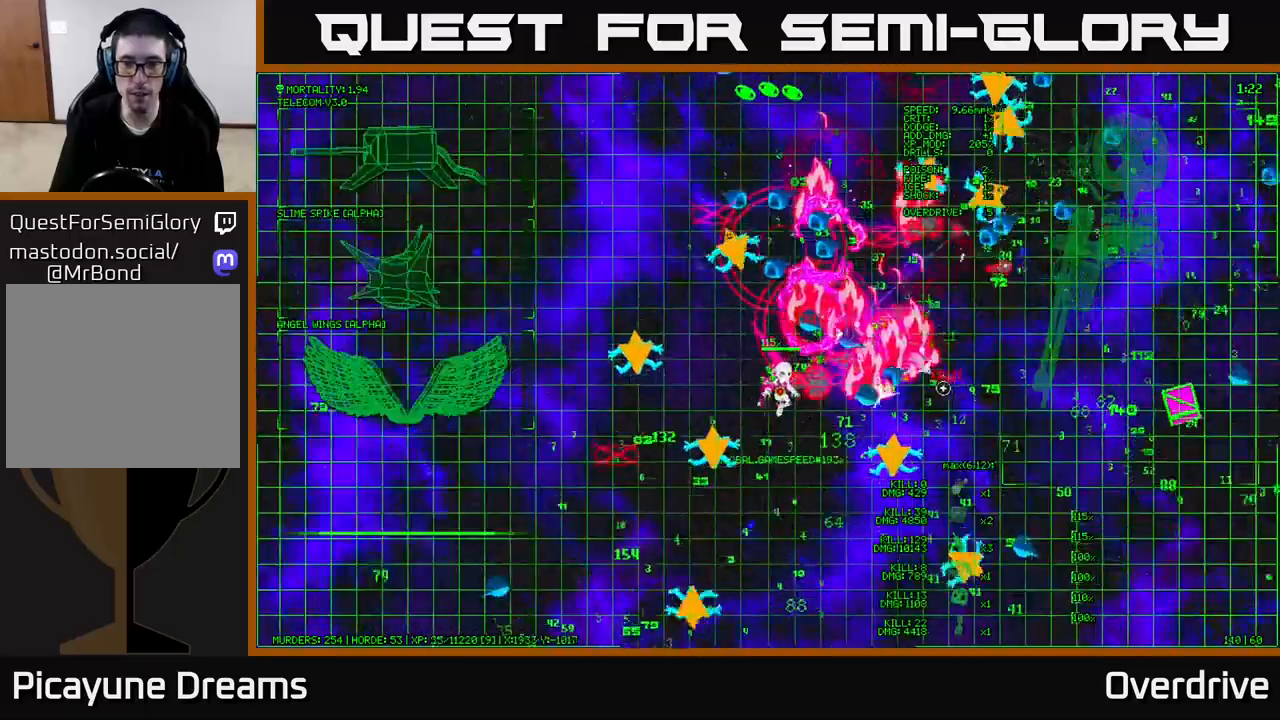
{"buttons": [], "left_stick": "down-right", "right_stick": "right", "events": [[117, "left_stick", "down-left"], [200, "right_stick", "up"], [217, "left_stick", "down"], [350, "right_stick", "right"], [467, "left_stick", "down-right"]]}
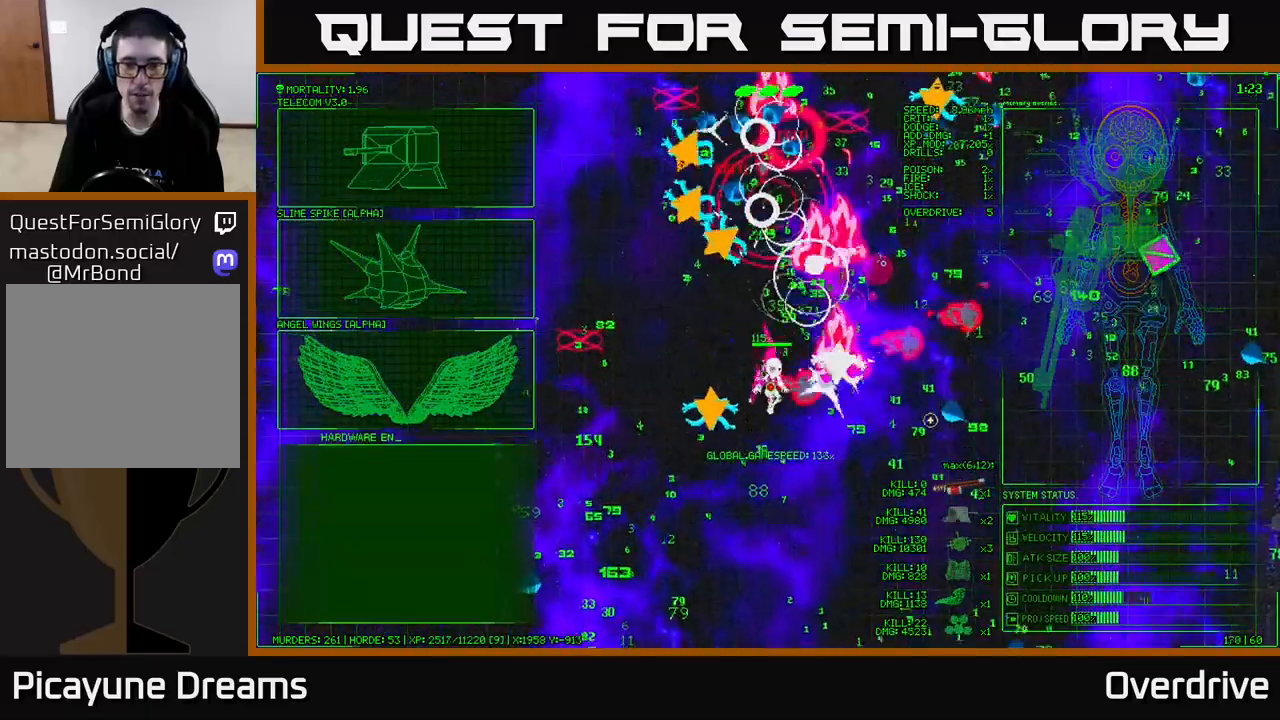
{"buttons": [], "left_stick": "center", "right_stick": "center", "events": [[17, "right_stick", "up-right"], [283, "right_stick", "up-left"], [350, "right_stick", "center"], [367, "left_stick", "center"]]}
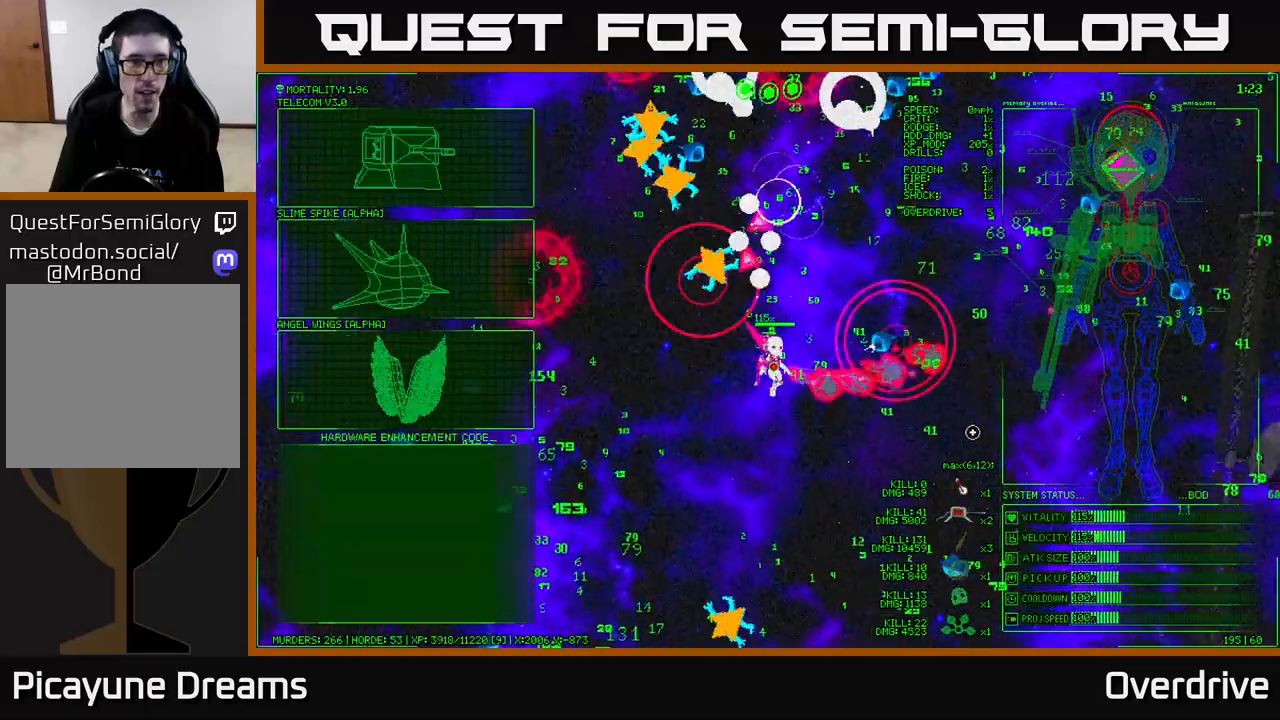
{"buttons": [], "left_stick": "up-left", "right_stick": "center", "events": [[33, "left_stick", "left"], [500, "left_stick", "up-left"]]}
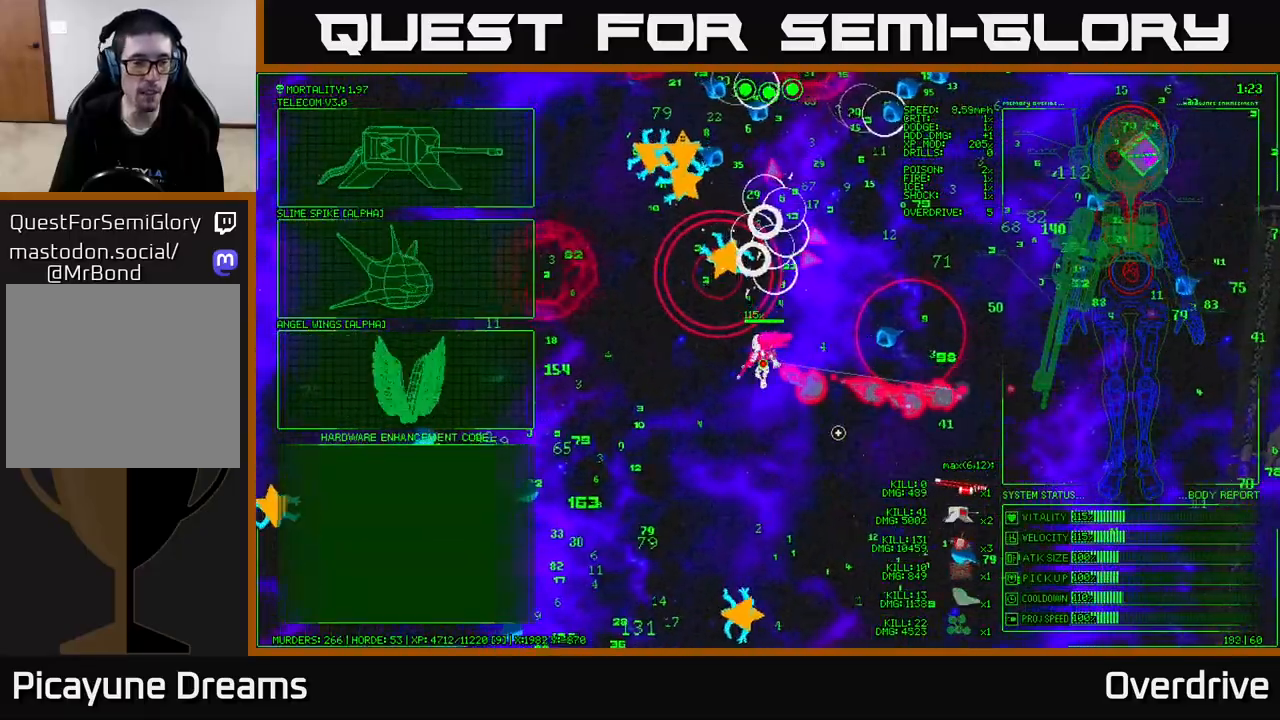
{"buttons": [], "left_stick": "left", "right_stick": "center", "events": [[133, "left_stick", "left"]]}
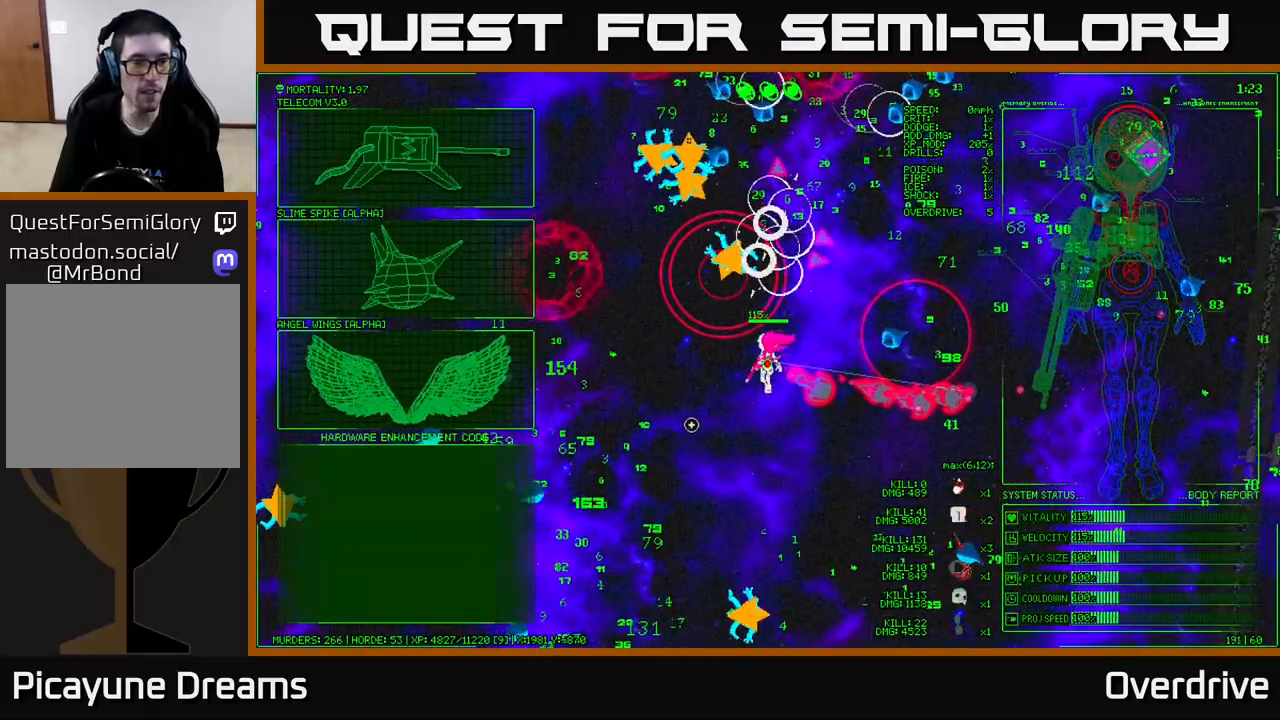
{"buttons": [], "left_stick": "up-left", "right_stick": "center", "events": [[117, "left_stick", "up-left"], [267, "left_stick", "up"], [433, "left_stick", "up-left"]]}
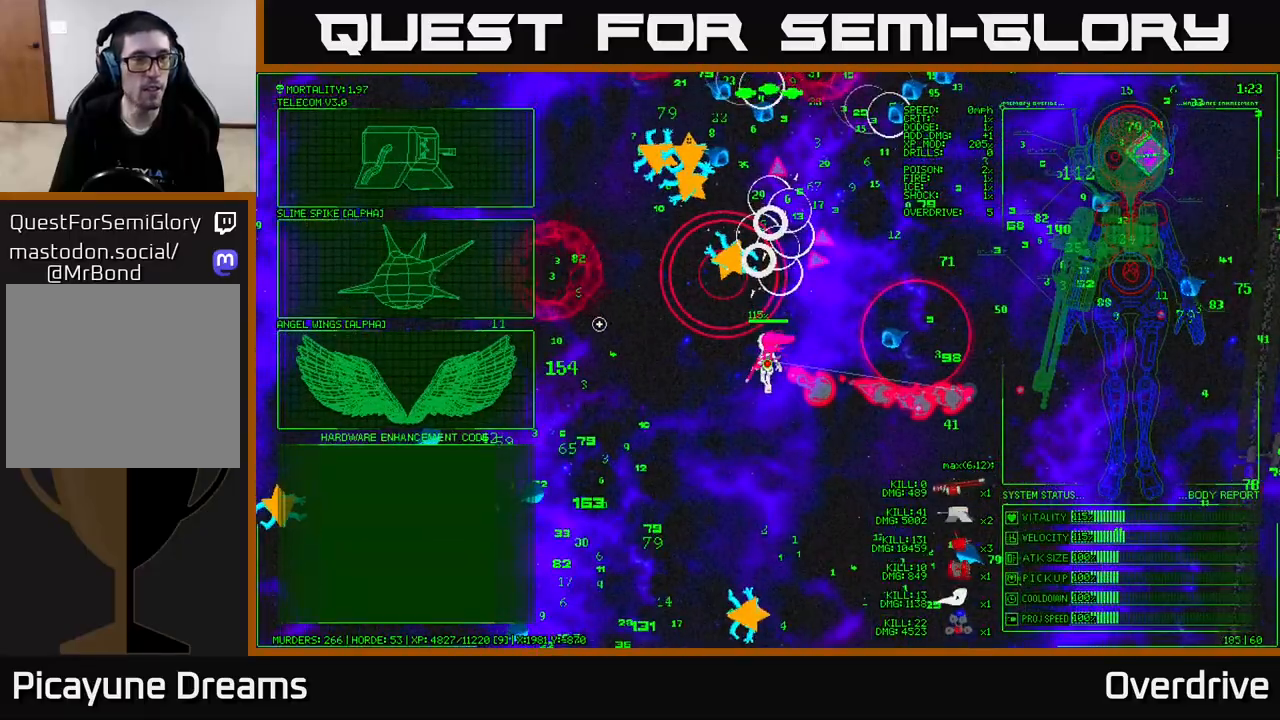
{"buttons": [], "left_stick": "up-left", "right_stick": "center", "events": []}